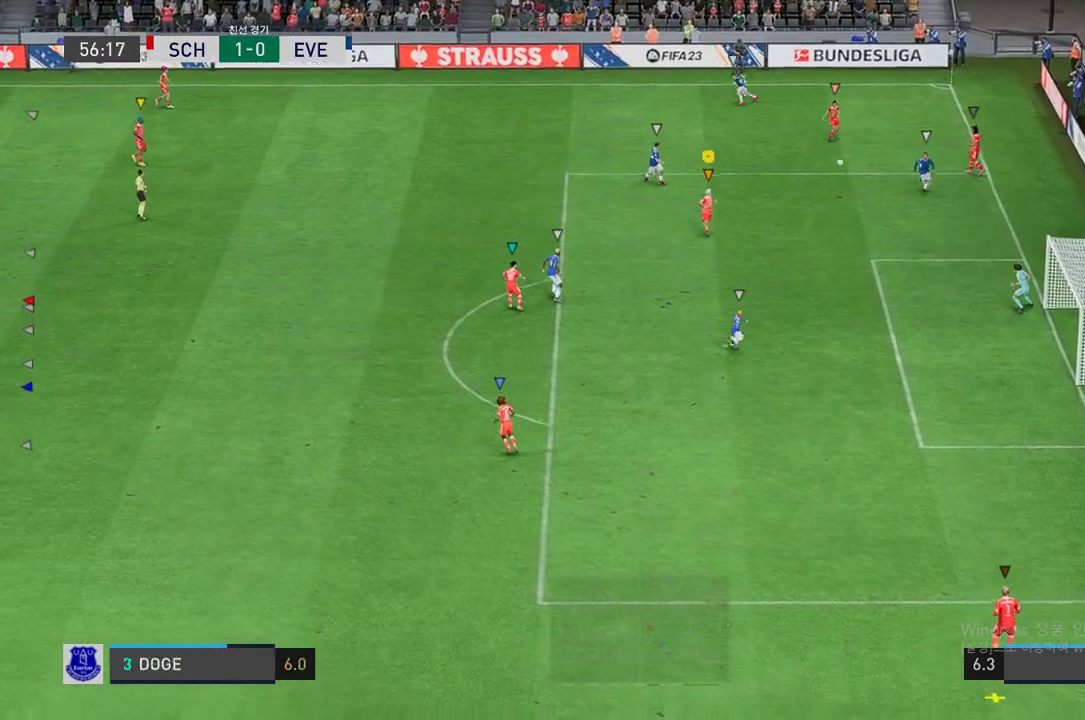
Gameplay with a controller (Xbox layout); each line is a JSON object with the inputs held at the frame after it. "events" lists button and stick changes between this image and that frame as [ms after this image, input, new state], when the widget could be followed in between. Not read: L3 R3.
{"buttons": ["R2"], "left_stick": "down-right", "right_stick": "center", "events": [[252, "R2", "down"]]}
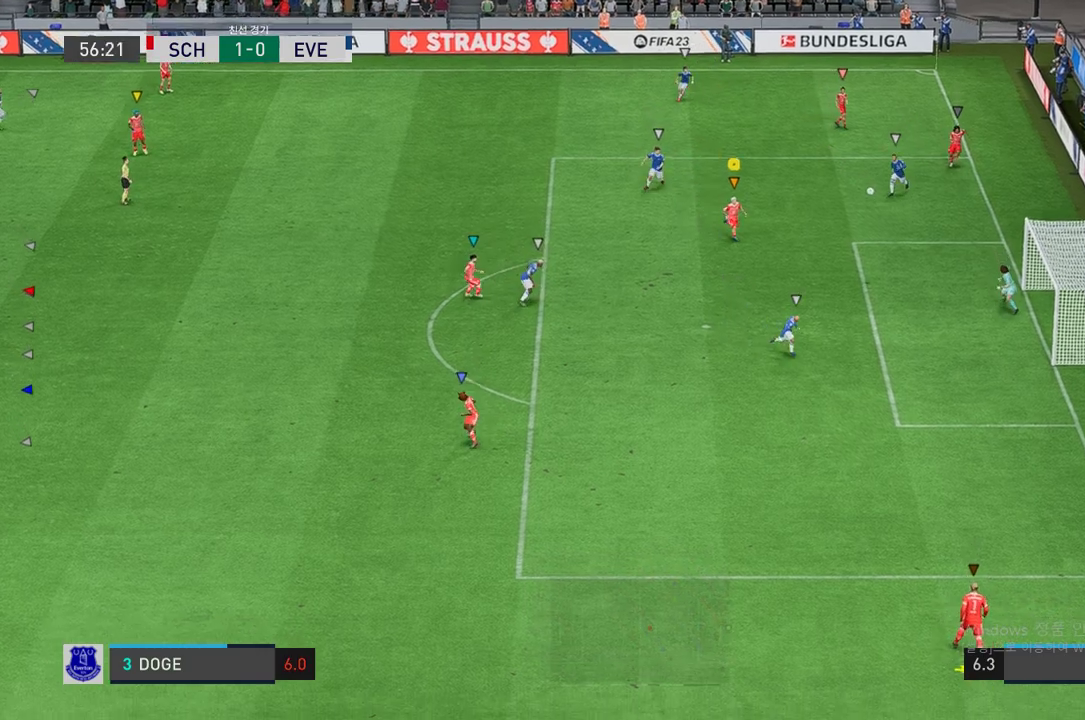
{"buttons": ["R2"], "left_stick": "down", "right_stick": "center", "events": [[100, "left_stick", "down"]]}
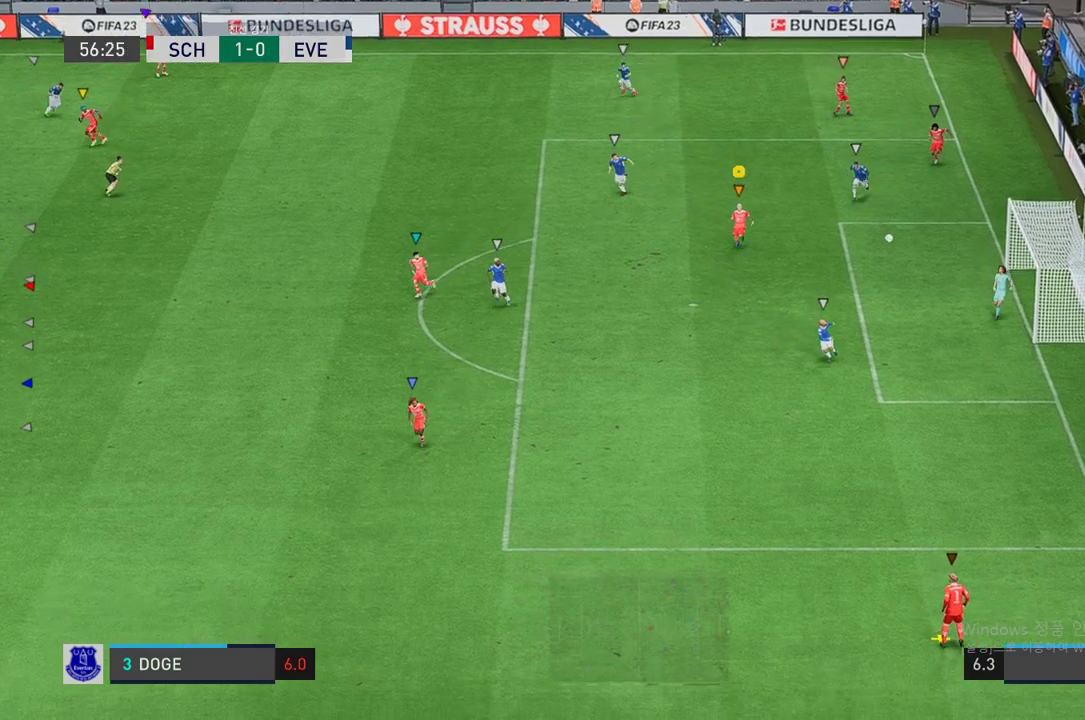
{"buttons": [], "left_stick": "down", "right_stick": "center", "events": [[336, "R2", "up"]]}
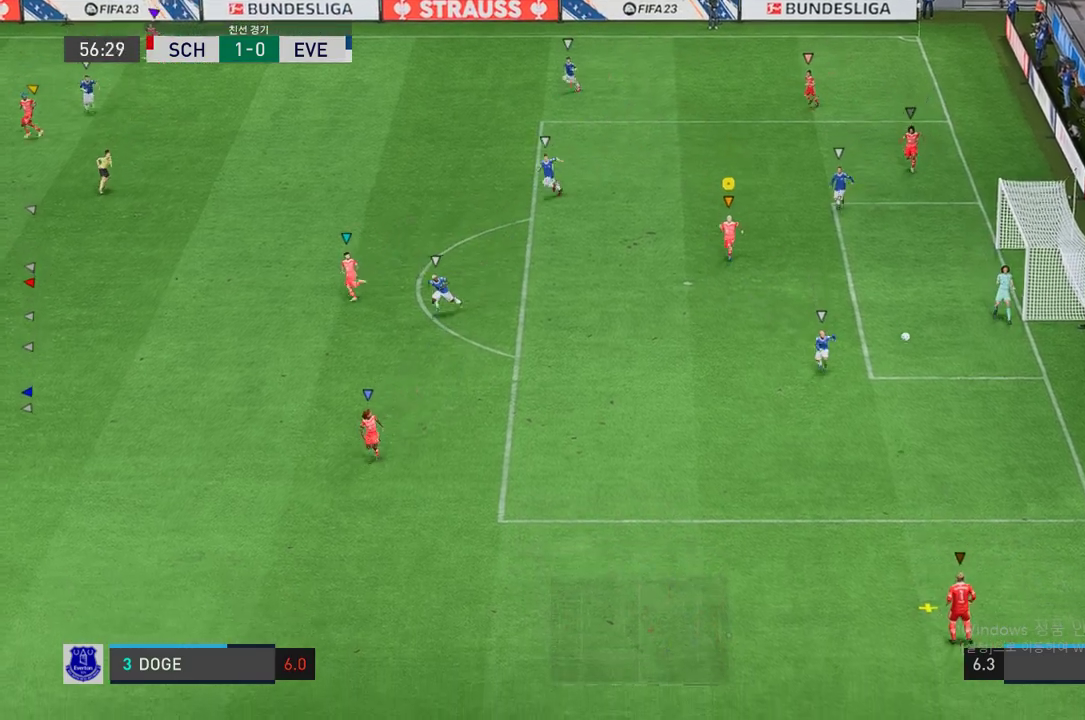
{"buttons": [], "left_stick": "down-left", "right_stick": "center", "events": [[319, "left_stick", "down-left"]]}
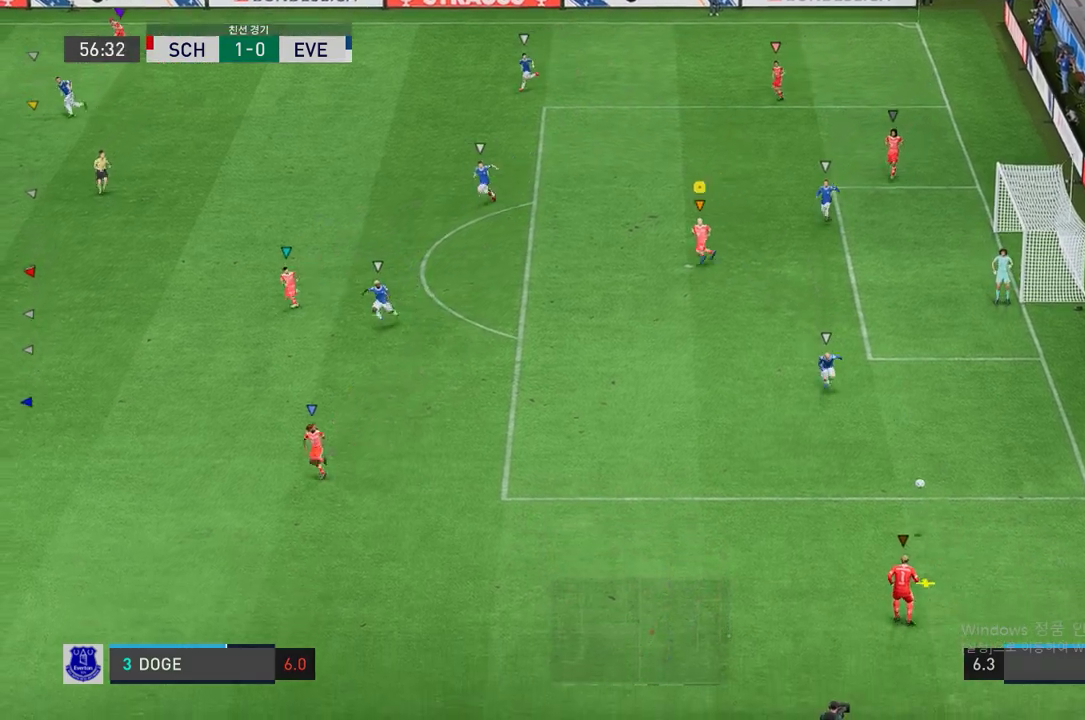
{"buttons": ["R2"], "left_stick": "down-left", "right_stick": "center", "events": [[487, "R2", "down"]]}
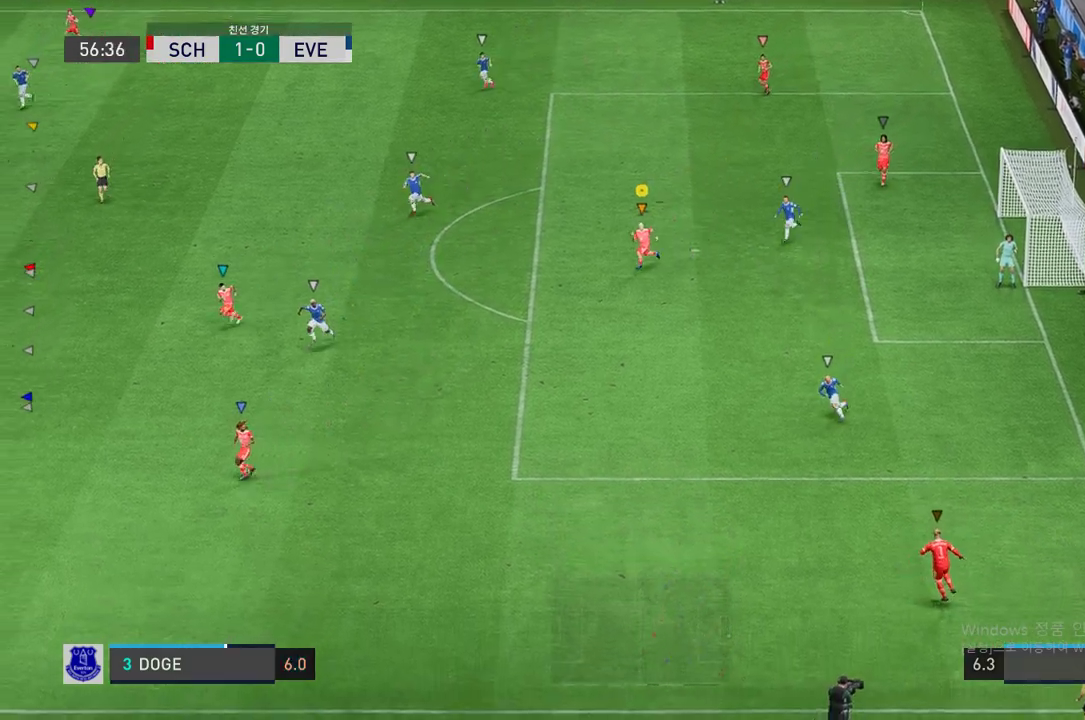
{"buttons": ["R2"], "left_stick": "down", "right_stick": "center", "events": [[185, "left_stick", "down"]]}
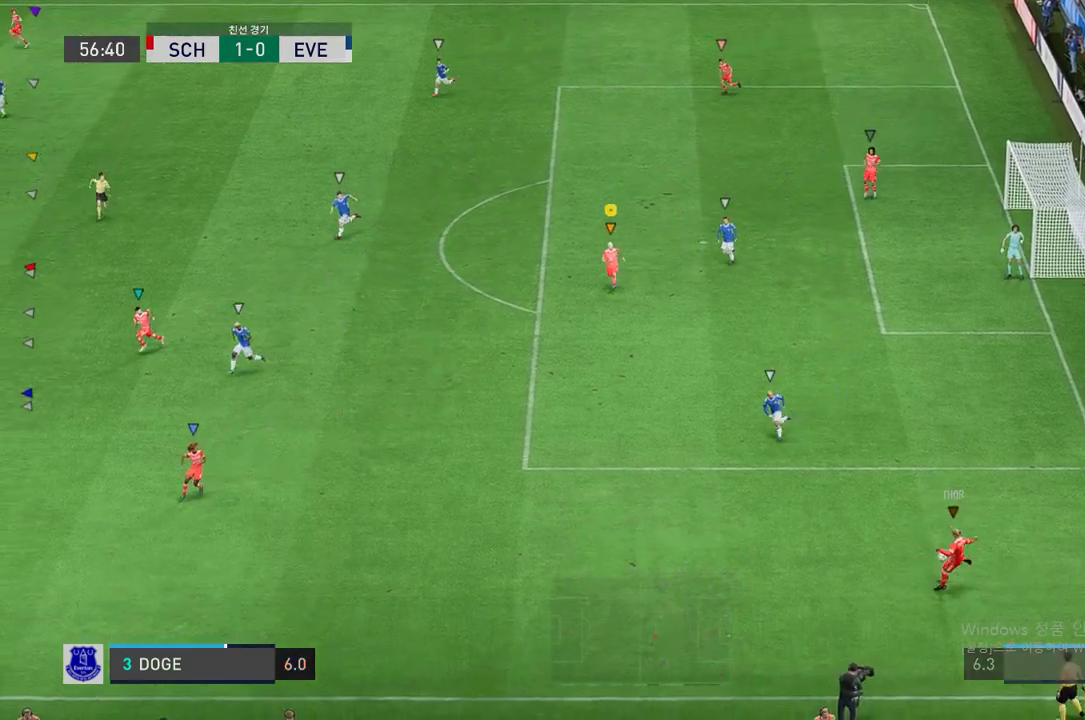
{"buttons": ["R2"], "left_stick": "down-left", "right_stick": "center", "events": [[118, "left_stick", "down-left"]]}
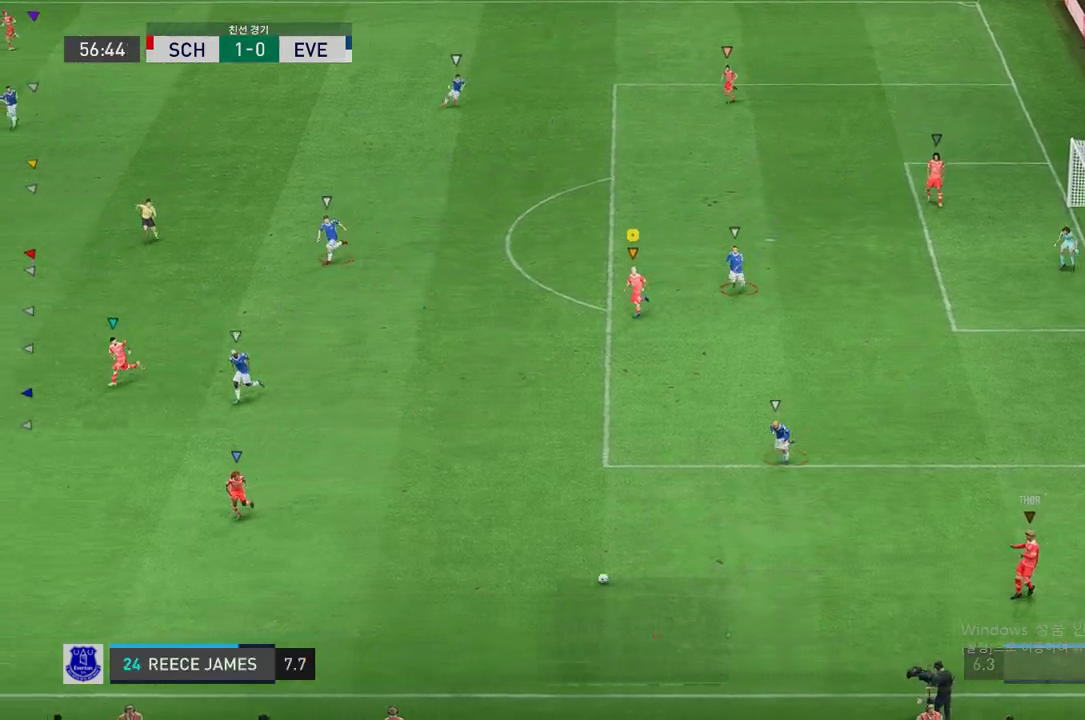
{"buttons": ["R2"], "left_stick": "left", "right_stick": "center", "events": [[436, "left_stick", "left"]]}
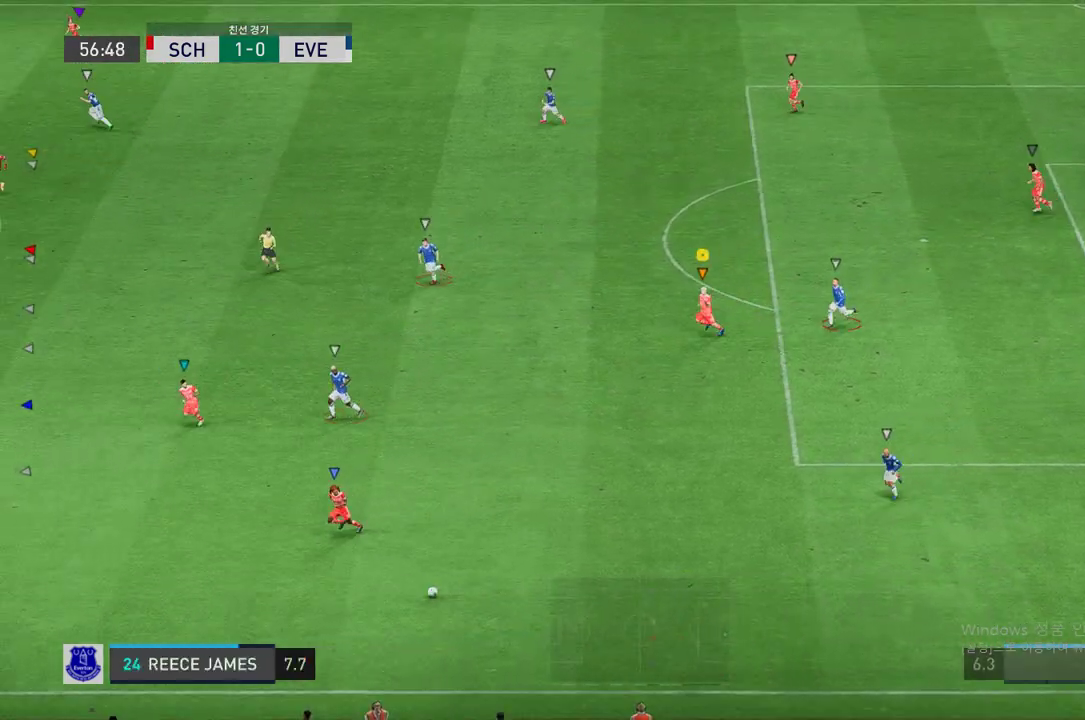
{"buttons": ["R2"], "left_stick": "left", "right_stick": "center", "events": []}
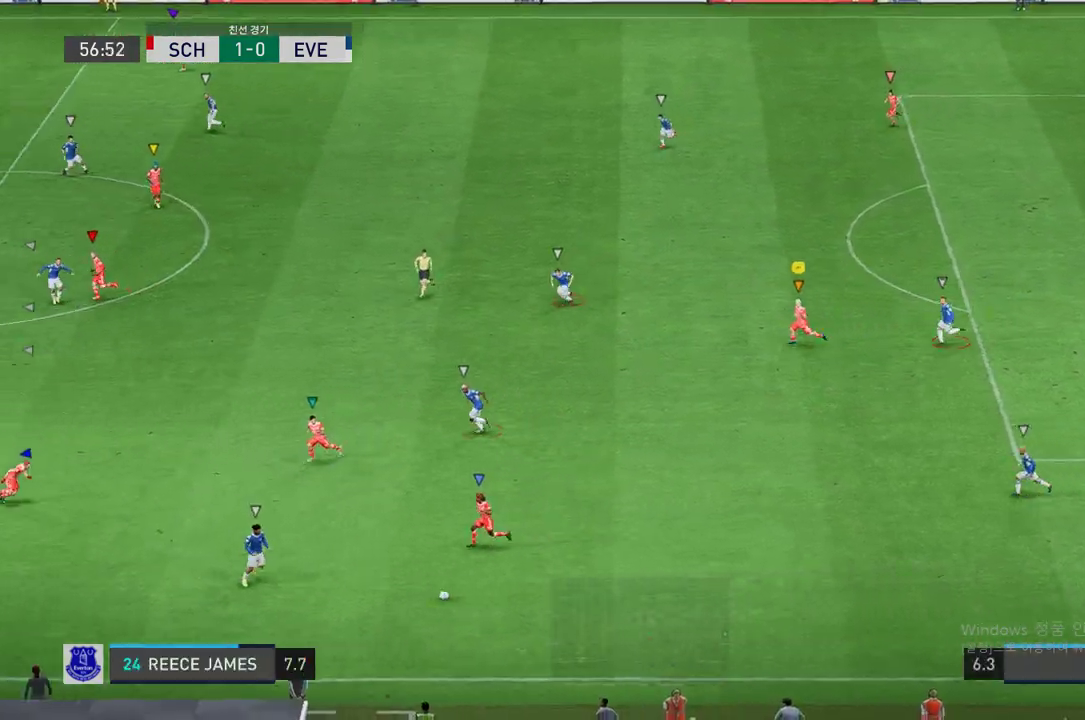
{"buttons": ["R2"], "left_stick": "down-right", "right_stick": "center", "events": [[168, "left_stick", "down-left"], [336, "left_stick", "down"], [453, "left_stick", "down-right"]]}
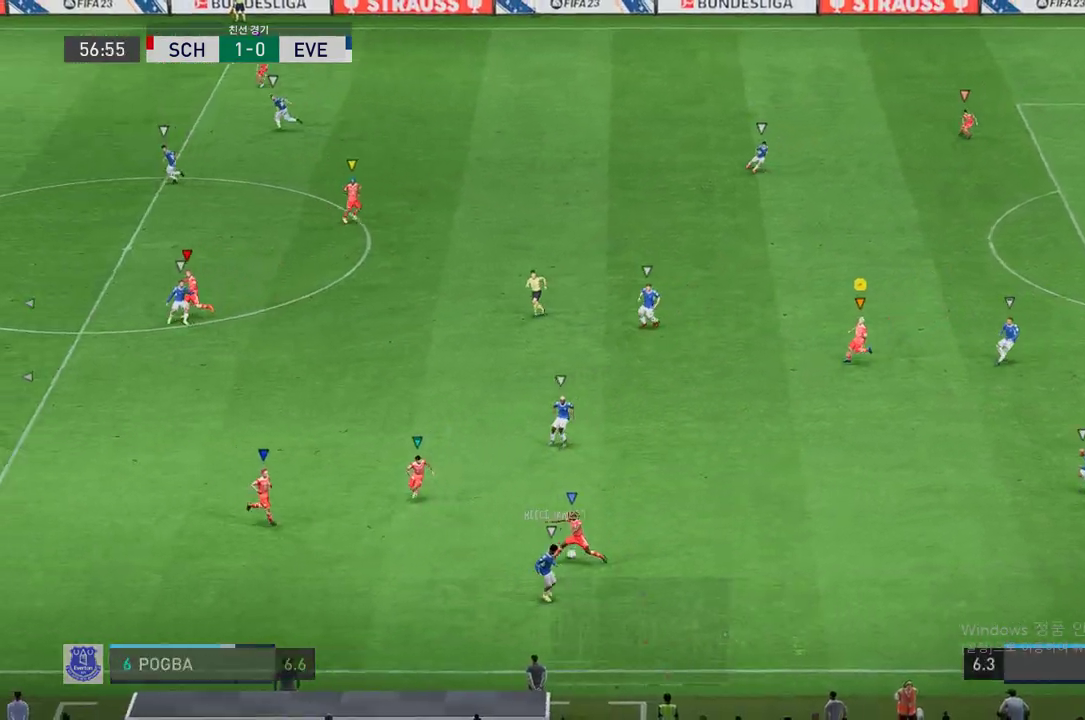
{"buttons": ["R2"], "left_stick": "up", "right_stick": "center", "events": [[336, "left_stick", "right"], [470, "left_stick", "up"]]}
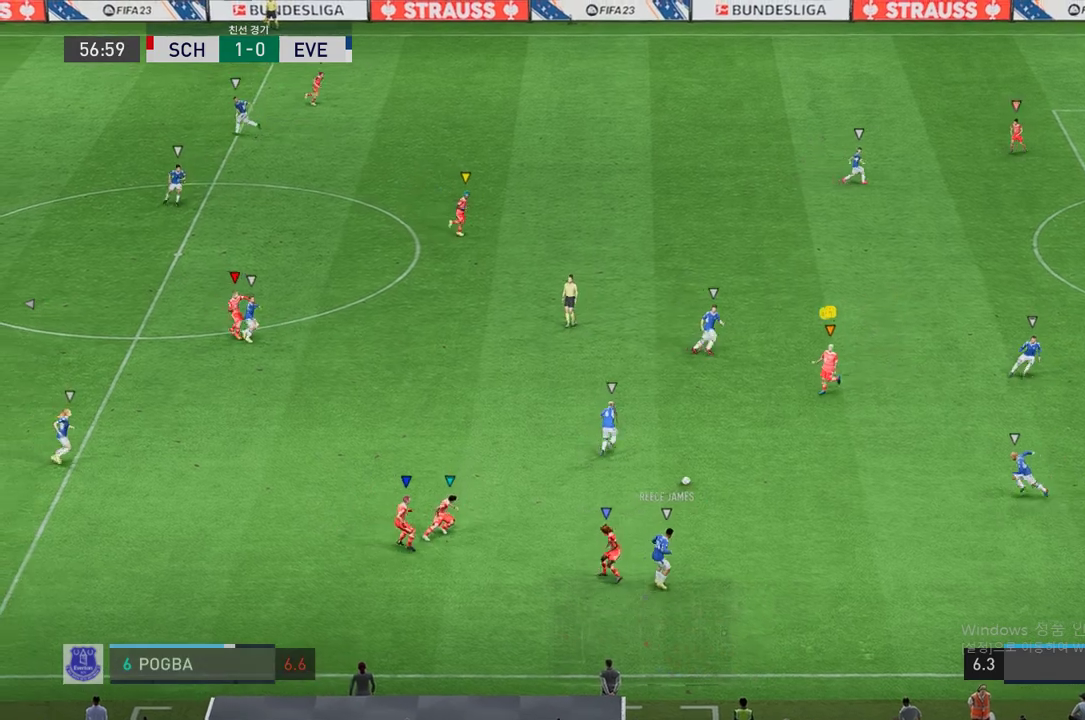
{"buttons": [], "left_stick": "down-right", "right_stick": "center", "events": [[34, "left_stick", "up-left"], [152, "L2", "down"], [202, "left_stick", "down"], [403, "left_stick", "down-right"], [420, "R2", "up"], [504, "L2", "up"]]}
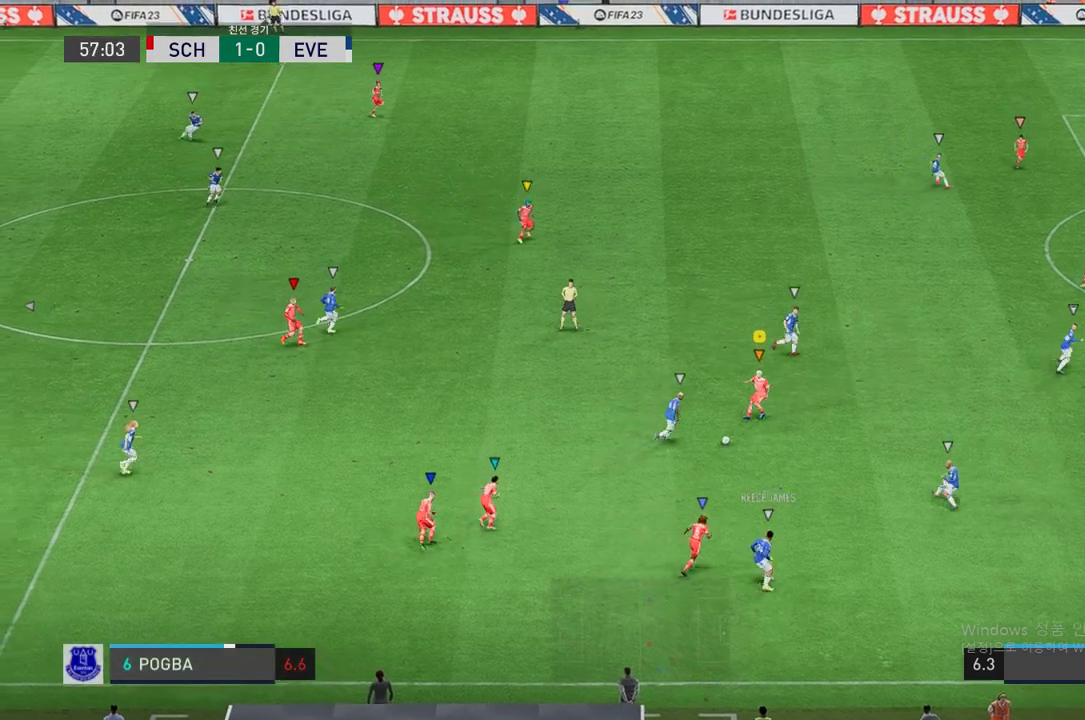
{"buttons": [], "left_stick": "right", "right_stick": "center", "events": [[386, "left_stick", "right"]]}
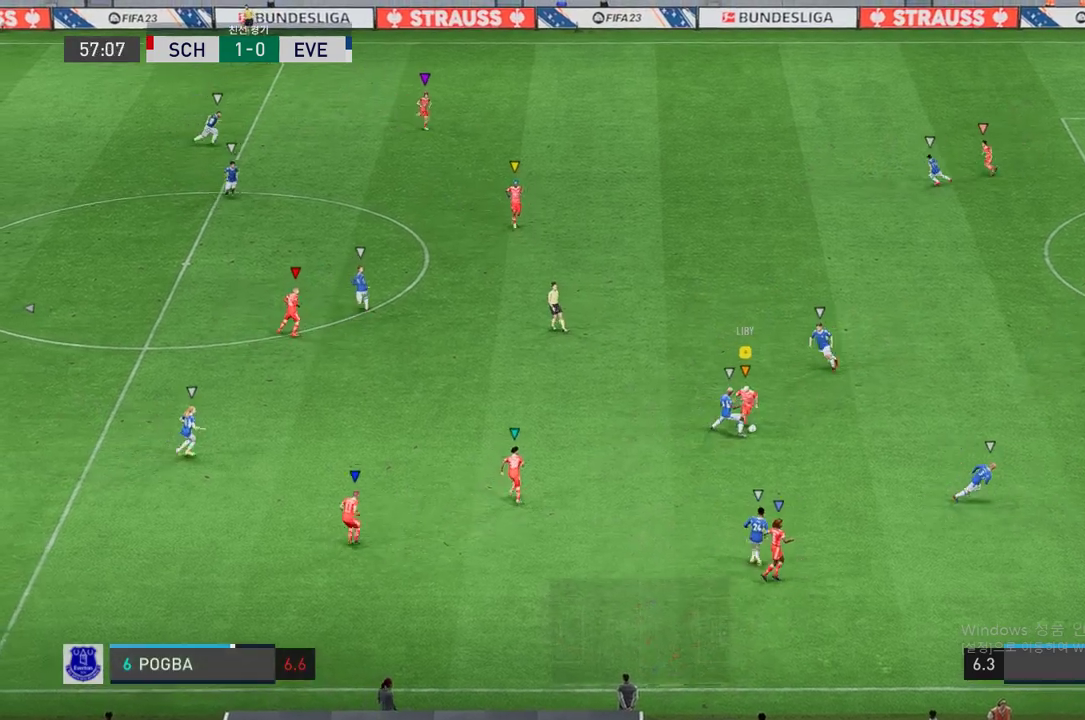
{"buttons": ["L2"], "left_stick": "right", "right_stick": "center", "events": [[185, "L2", "down"]]}
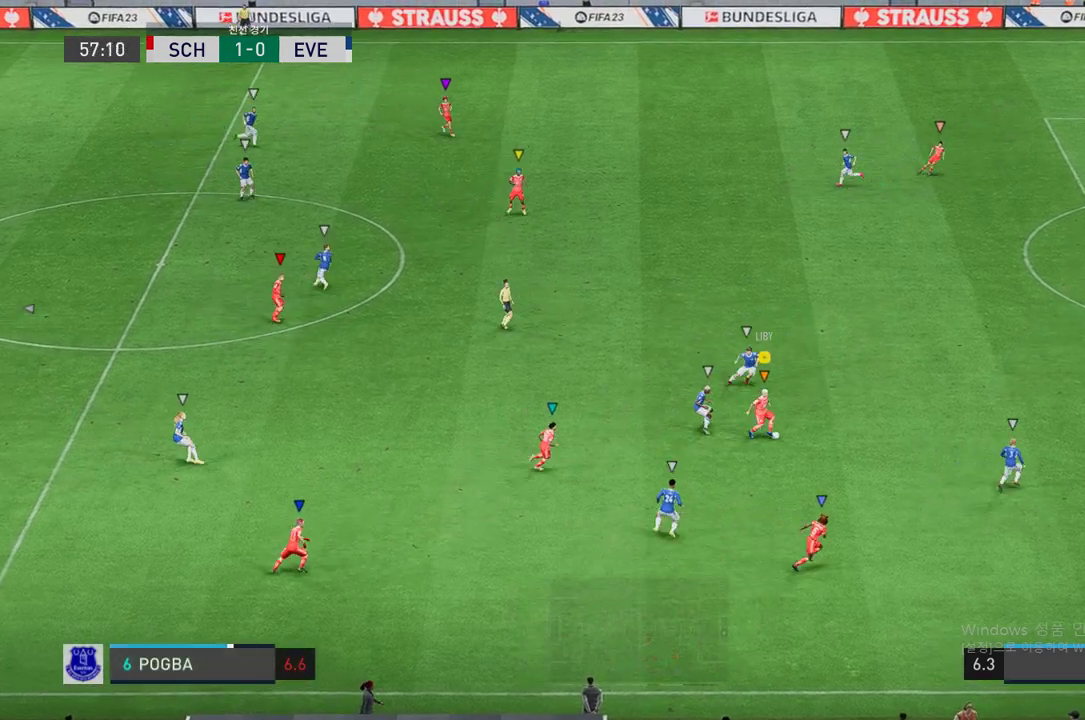
{"buttons": [], "left_stick": "down-right", "right_stick": "center", "events": [[134, "left_stick", "down"], [218, "left_stick", "down-right"], [402, "L2", "up"]]}
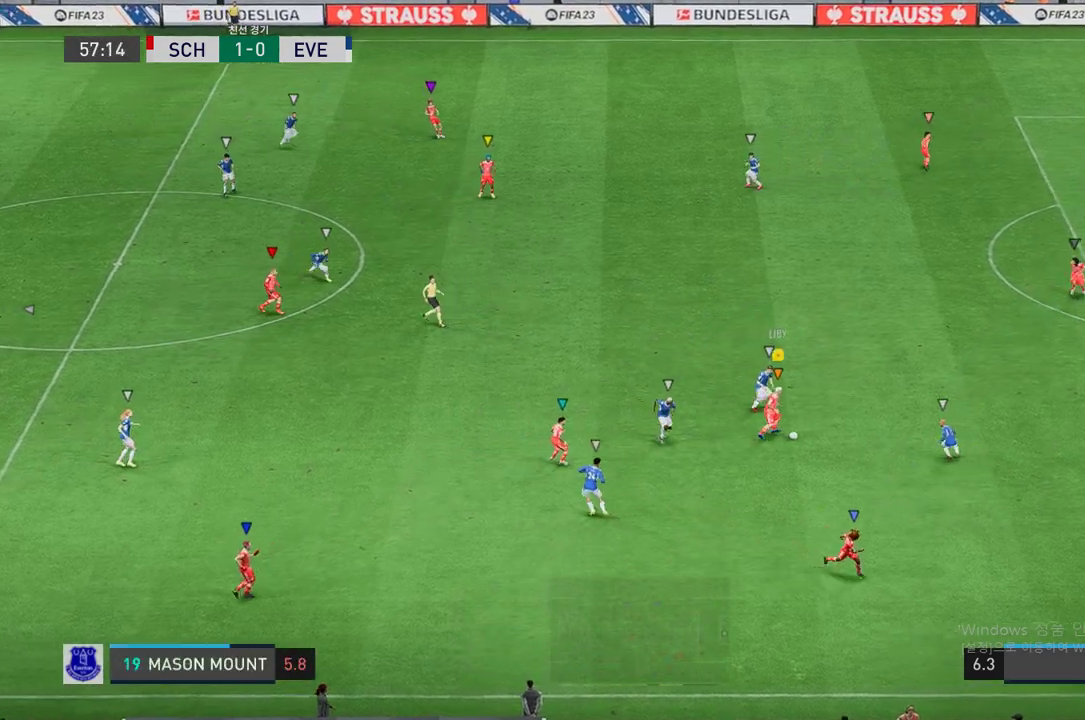
{"buttons": [], "left_stick": "left", "right_stick": "center", "events": [[185, "left_stick", "down-left"], [353, "left_stick", "left"]]}
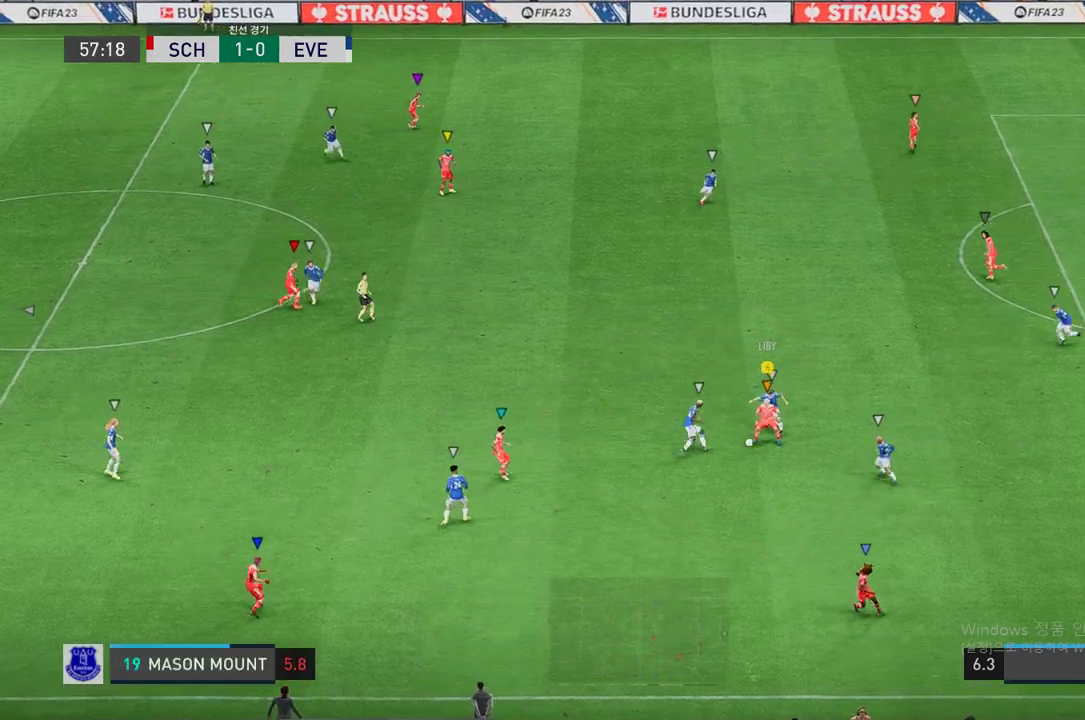
{"buttons": ["L2"], "left_stick": "up-left", "right_stick": "center", "events": [[67, "L2", "down"], [117, "left_stick", "up"], [319, "left_stick", "up-left"]]}
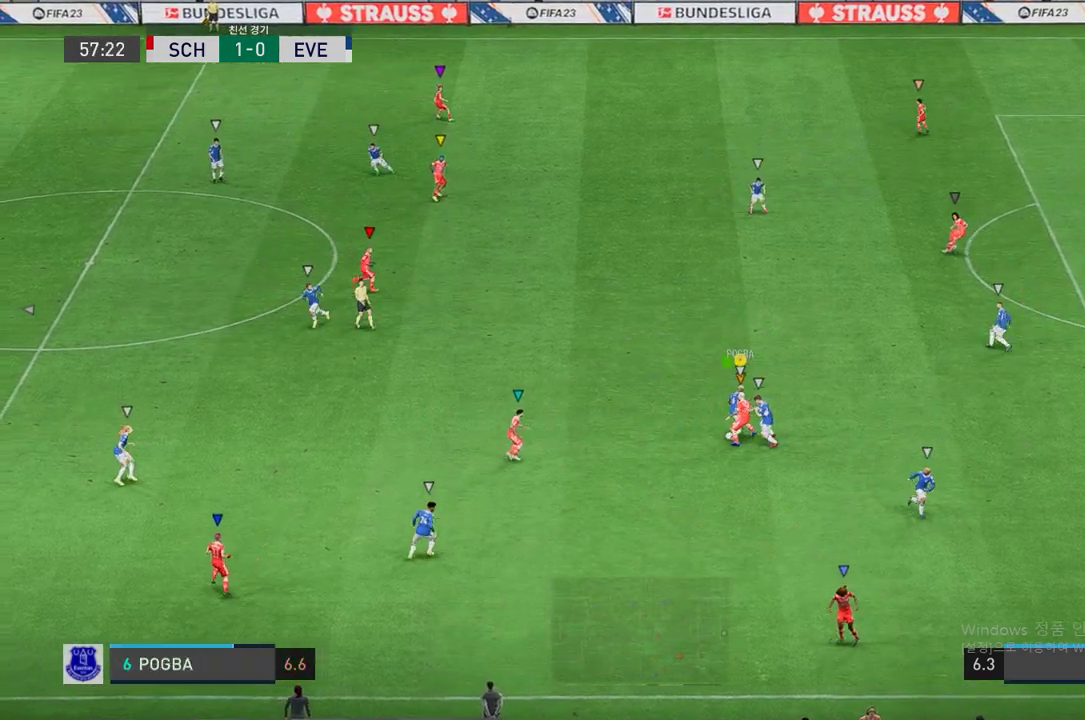
{"buttons": ["L2", "R2"], "left_stick": "up", "right_stick": "center", "events": [[16, "R2", "down"], [33, "left_stick", "center"], [83, "left_stick", "right"], [134, "left_stick", "up"]]}
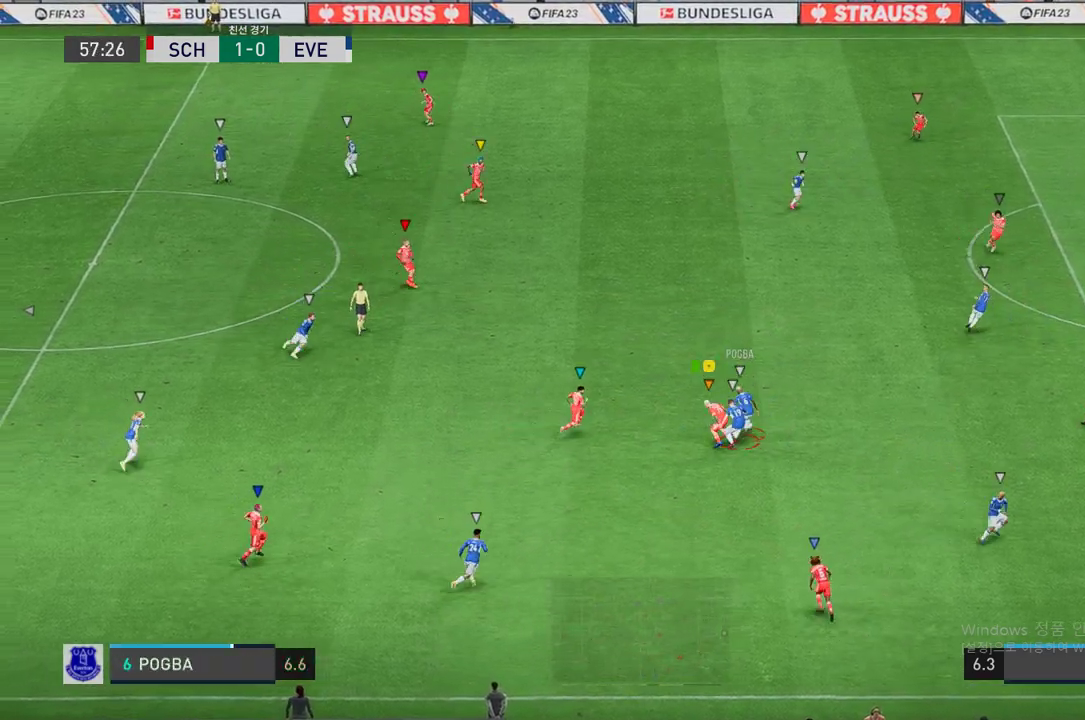
{"buttons": ["L2", "R2"], "left_stick": "up-right", "right_stick": "center", "events": [[252, "left_stick", "up-right"]]}
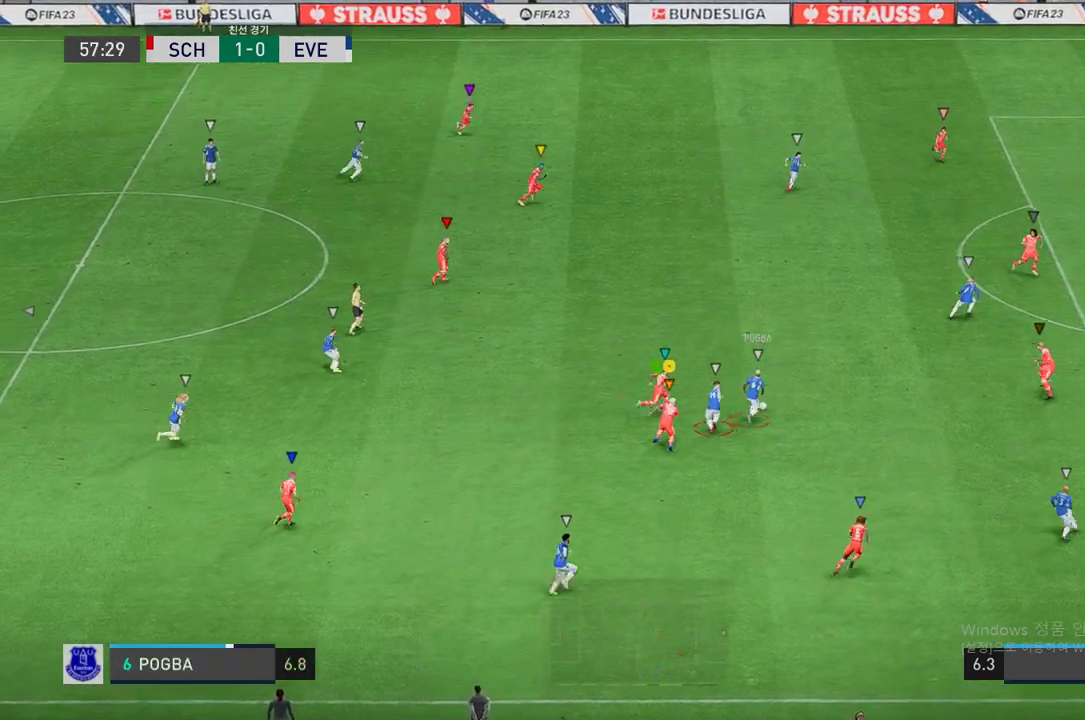
{"buttons": ["R2"], "left_stick": "up-right", "right_stick": "center", "events": [[168, "L2", "up"]]}
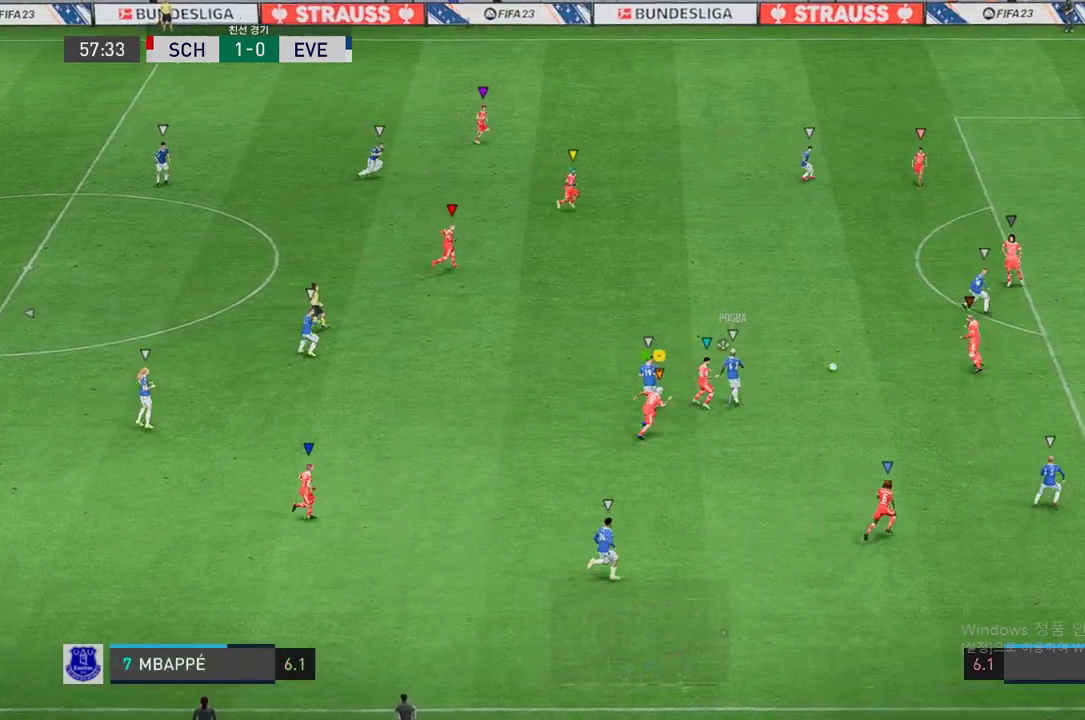
{"buttons": ["R2"], "left_stick": "up", "right_stick": "center", "events": [[503, "left_stick", "up"]]}
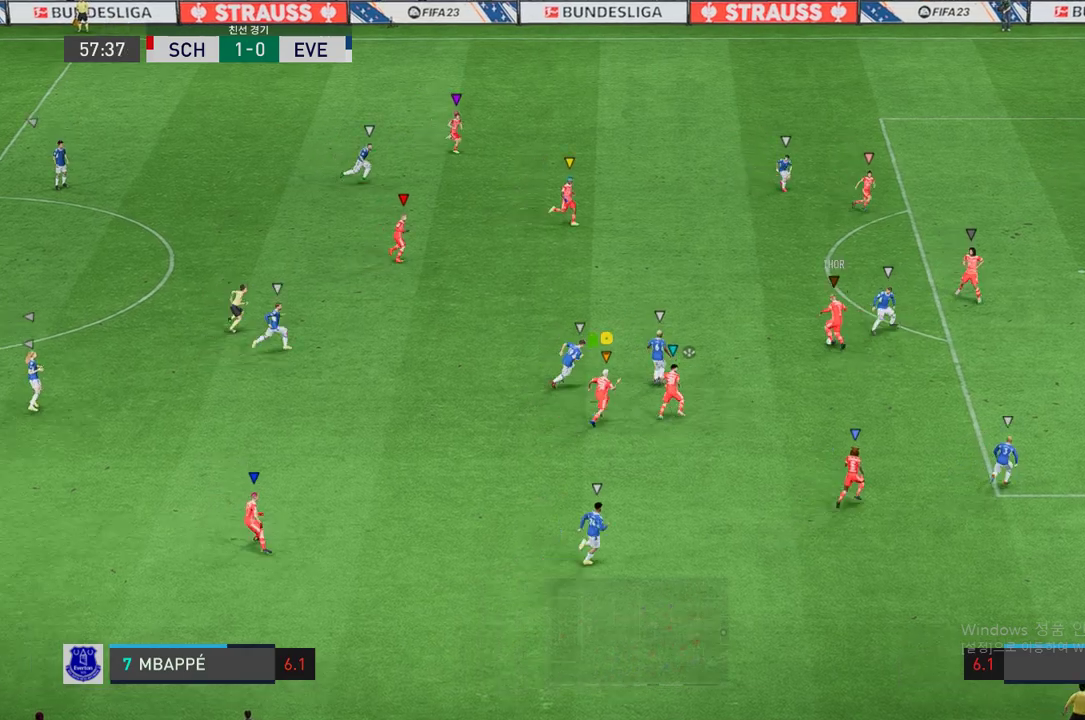
{"buttons": [], "left_stick": "up", "right_stick": "center", "events": [[118, "R2", "up"]]}
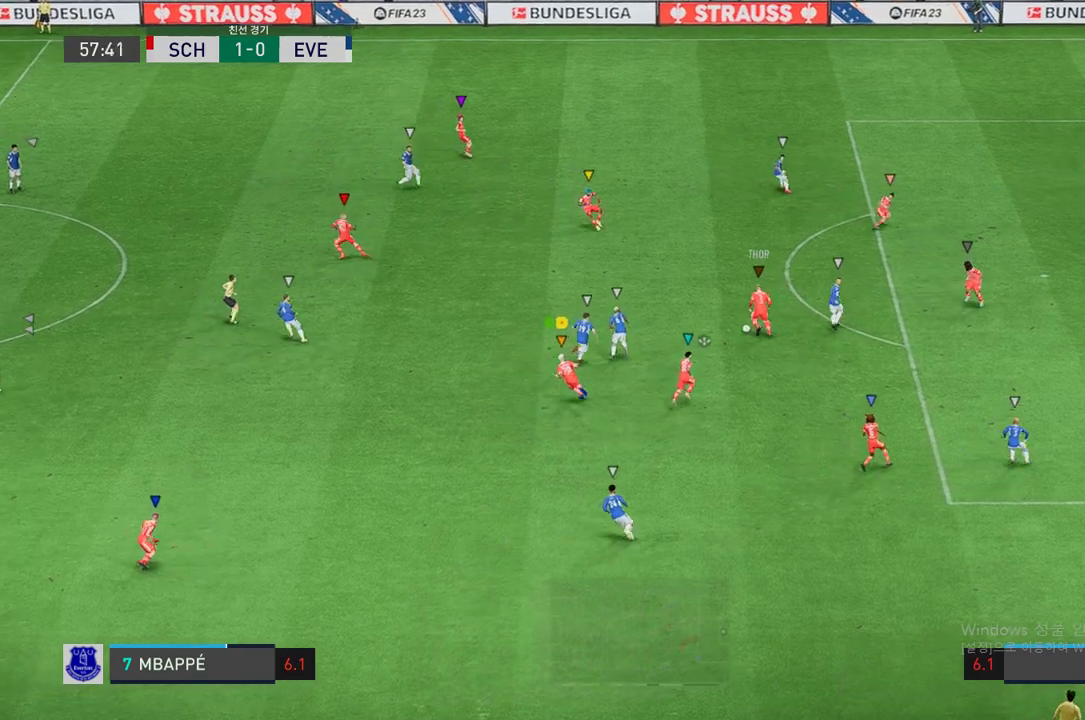
{"buttons": ["R2"], "left_stick": "up-left", "right_stick": "center", "events": [[134, "left_stick", "up-left"], [151, "L2", "down"], [286, "R2", "down"], [319, "L2", "up"]]}
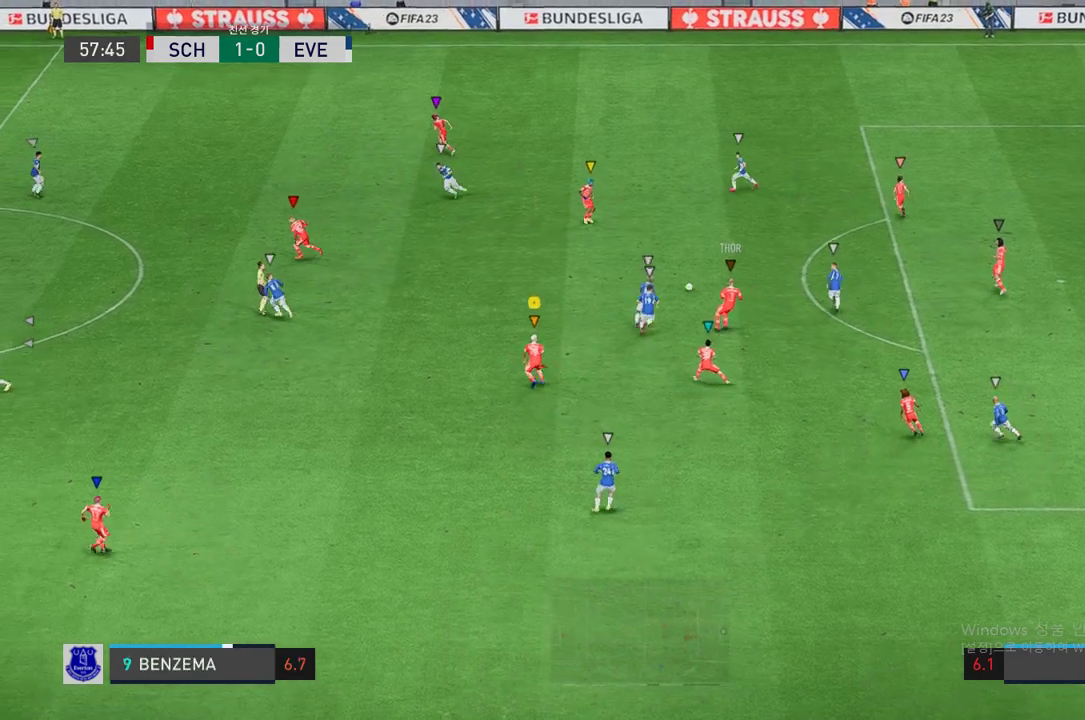
{"buttons": ["R2"], "left_stick": "left", "right_stick": "center", "events": [[33, "left_stick", "left"]]}
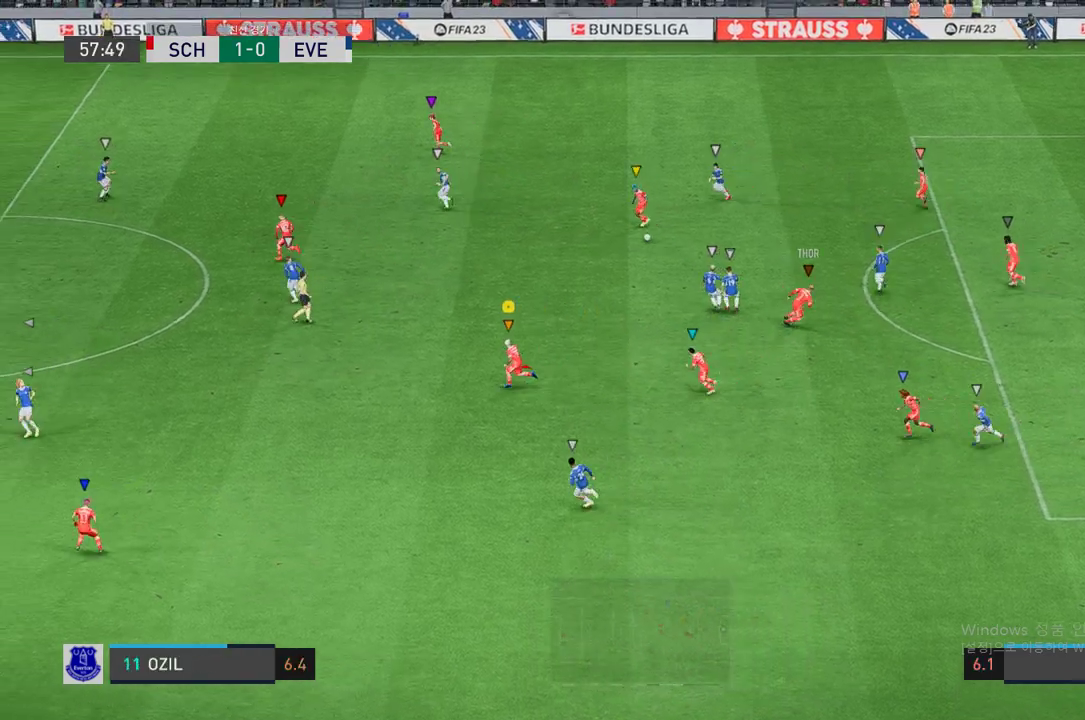
{"buttons": ["R2"], "left_stick": "down-left", "right_stick": "center", "events": [[168, "left_stick", "down-left"]]}
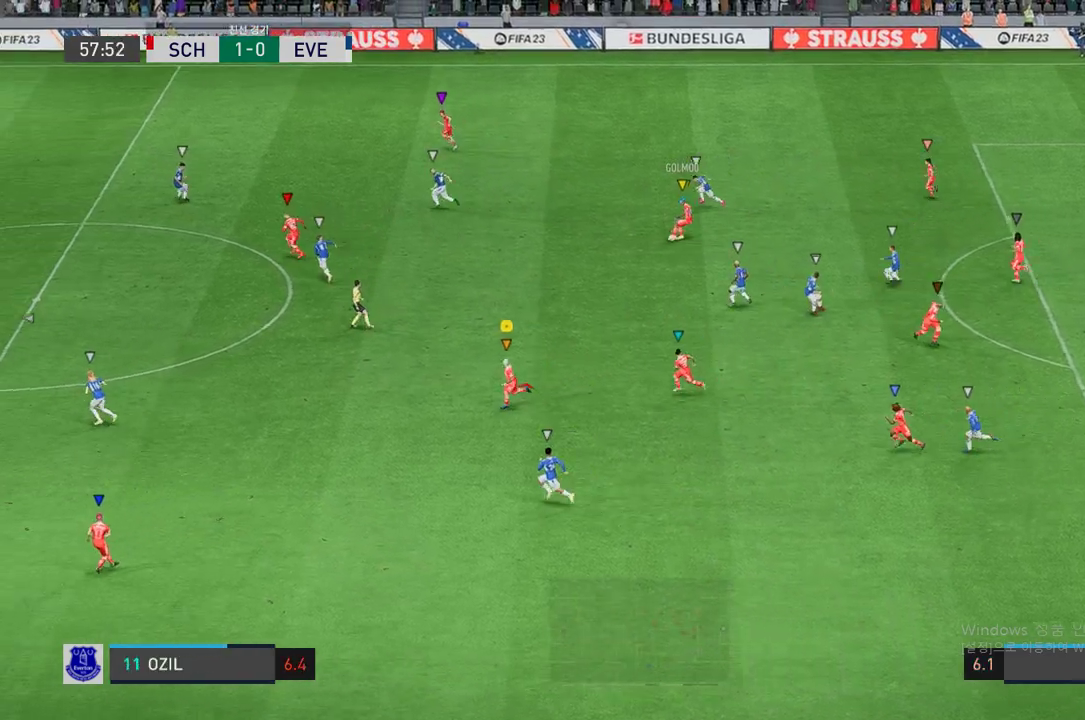
{"buttons": ["R2"], "left_stick": "left", "right_stick": "center", "events": [[235, "left_stick", "left"]]}
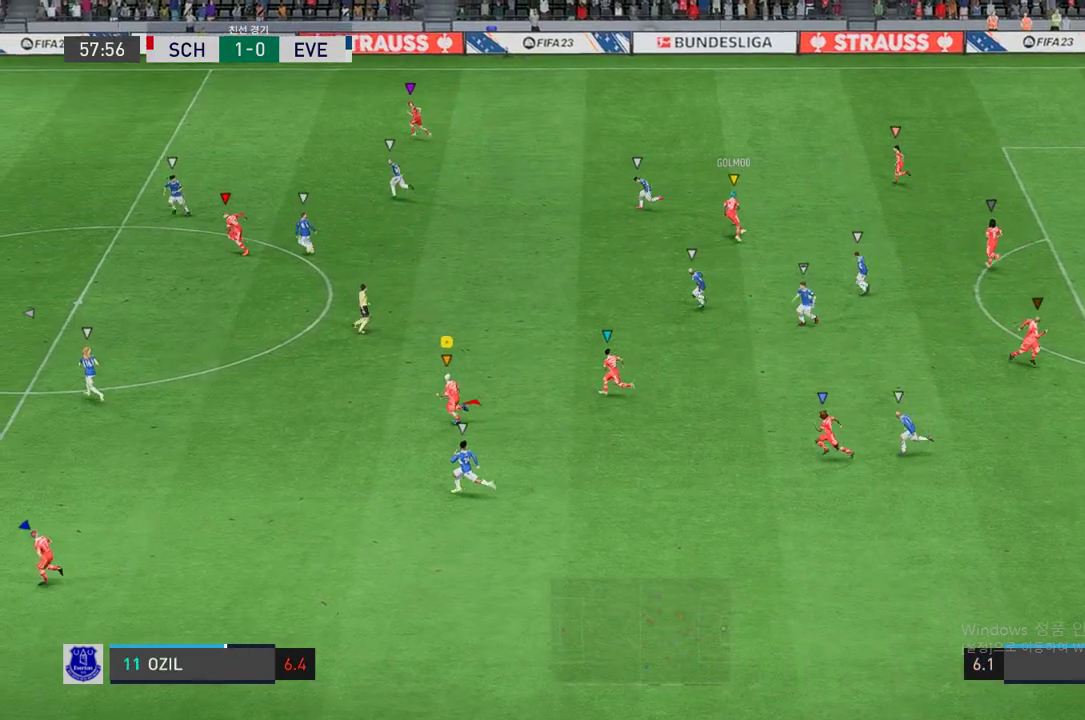
{"buttons": ["R2"], "left_stick": "up-left", "right_stick": "center", "events": [[184, "left_stick", "up-left"]]}
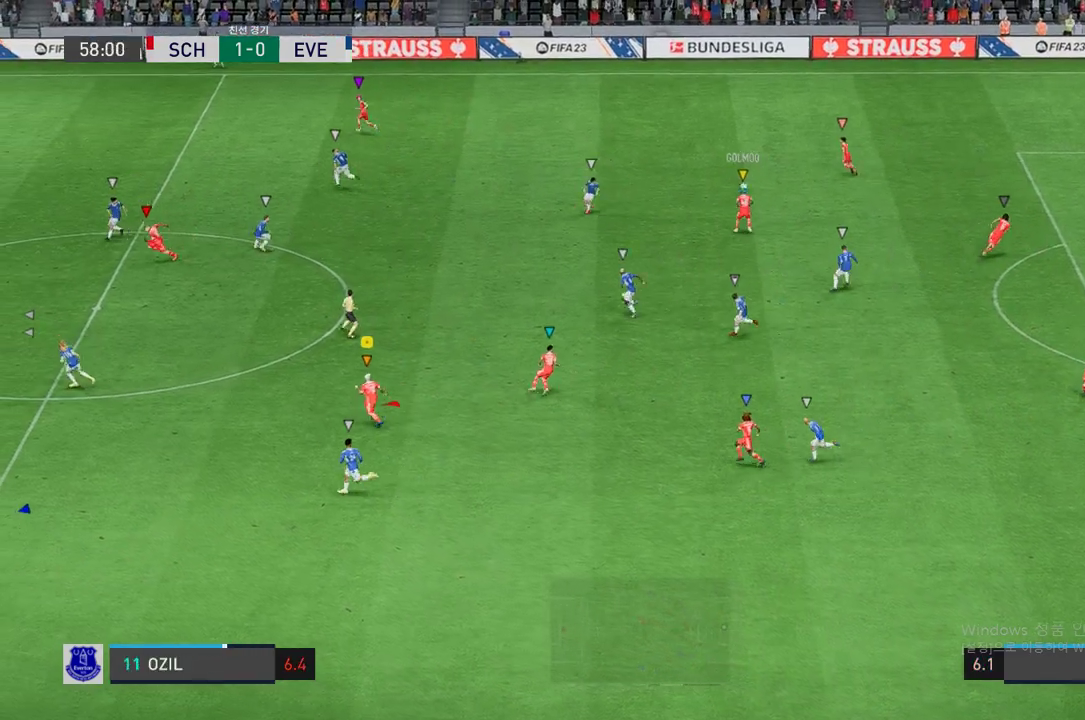
{"buttons": ["R2"], "left_stick": "up", "right_stick": "center", "events": [[486, "left_stick", "up"]]}